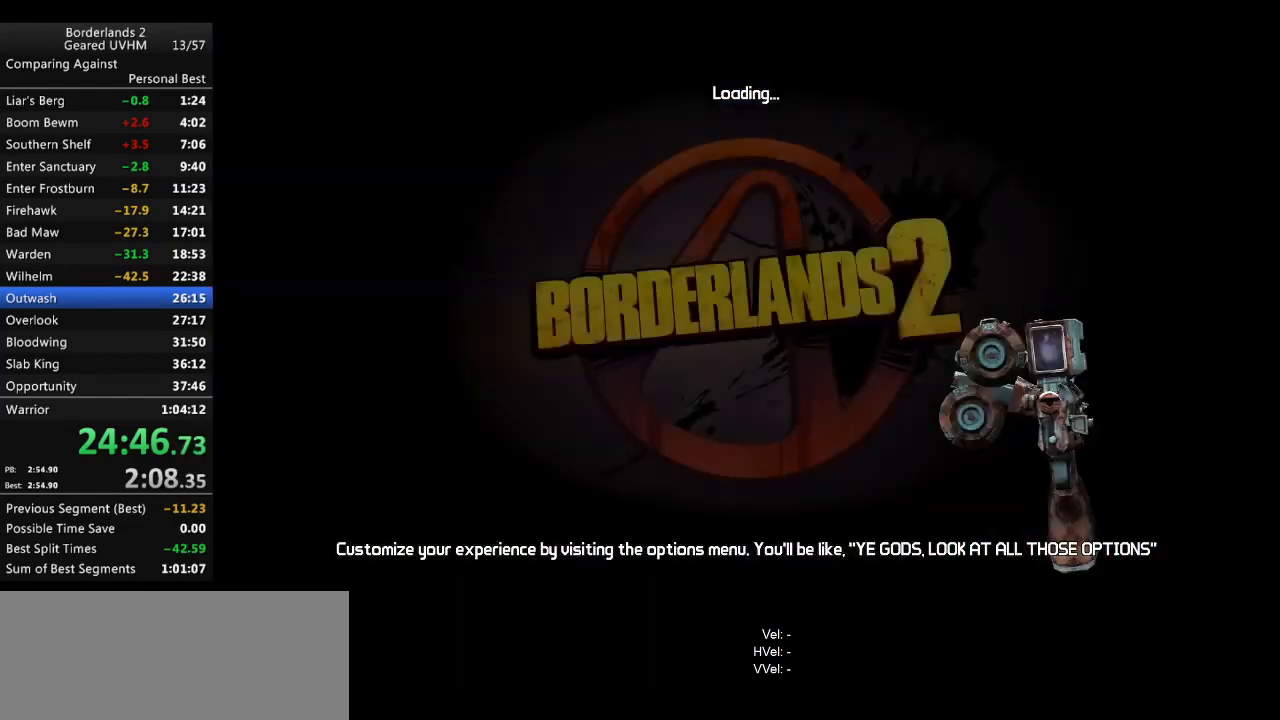
Gameplay with keyboard and mouse; each line is a JSON object with the keys and mouse buttons held at the frame after it. "events" lists presses ("down") and releases ("up") of "1", "2", "3", "4", "5", "6", "a", "alt", "backspace", "c", "ctrl", "d", "down", "e", "end", "escape", "f", "g", "left", "q", "r", "return", "right", "s", "shift", "space", "t", "tab", "up", "v", "w", "x", "y", "z", "mouse_left", "mouse_middle", "mouse_right", "mouse_wheel_up" and "mouse_wheel_down" between this image and that frame as [ms after this image, input, new state], when the widget could be followed in between. "mouse_left", "mouse_middle", "mouse_right", "mouse_wheel_up", "mouse_wheel_down" = the "left", "middle", "right", "wheel_up", "wheel_down" buttons of the "mouse" list. No other keys are recorded. Mouse movement is not recorded.
{"keys": [], "mouse": [], "events": []}
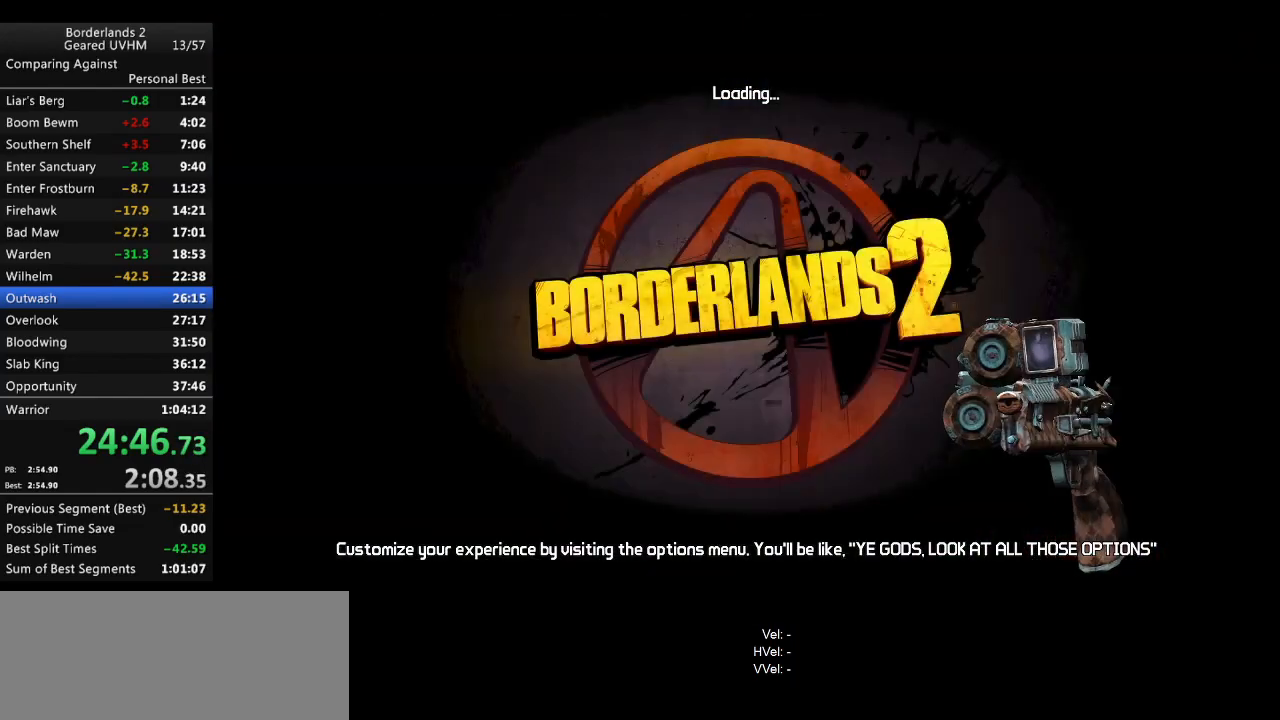
{"keys": [], "mouse": [], "events": []}
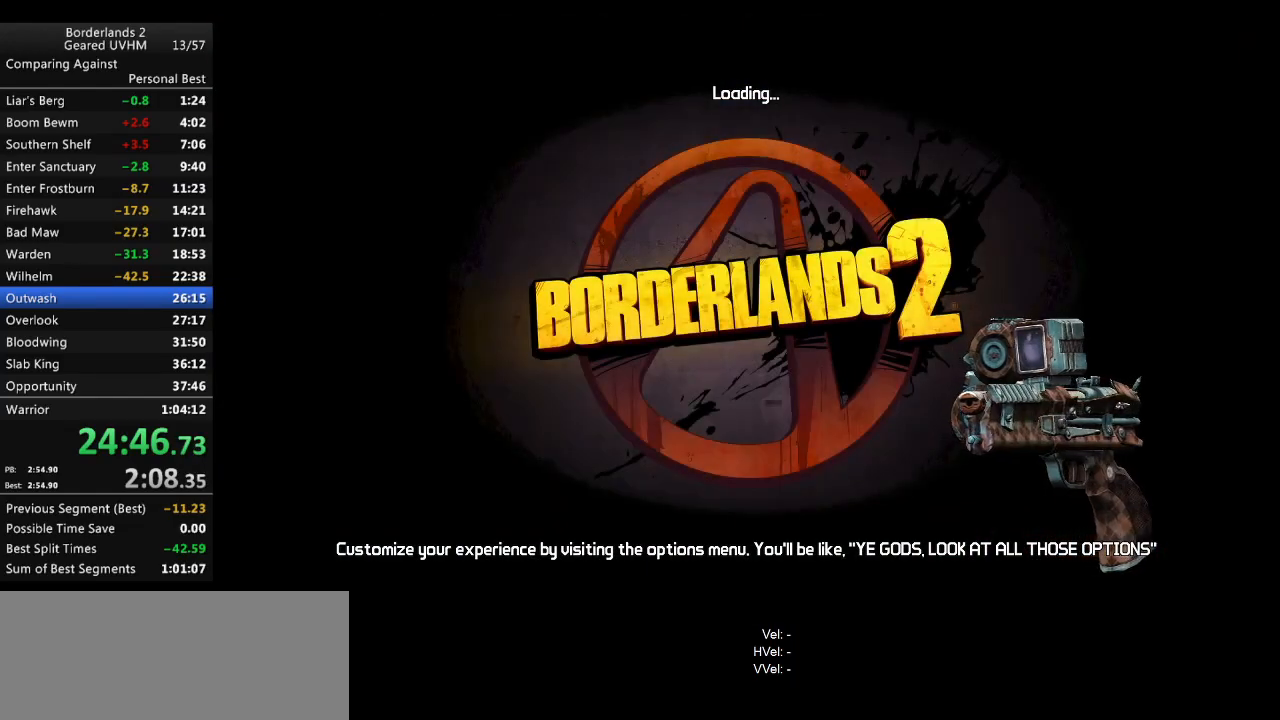
{"keys": [], "mouse": [], "events": [[233, "return", "down"], [267, "return", "up"]]}
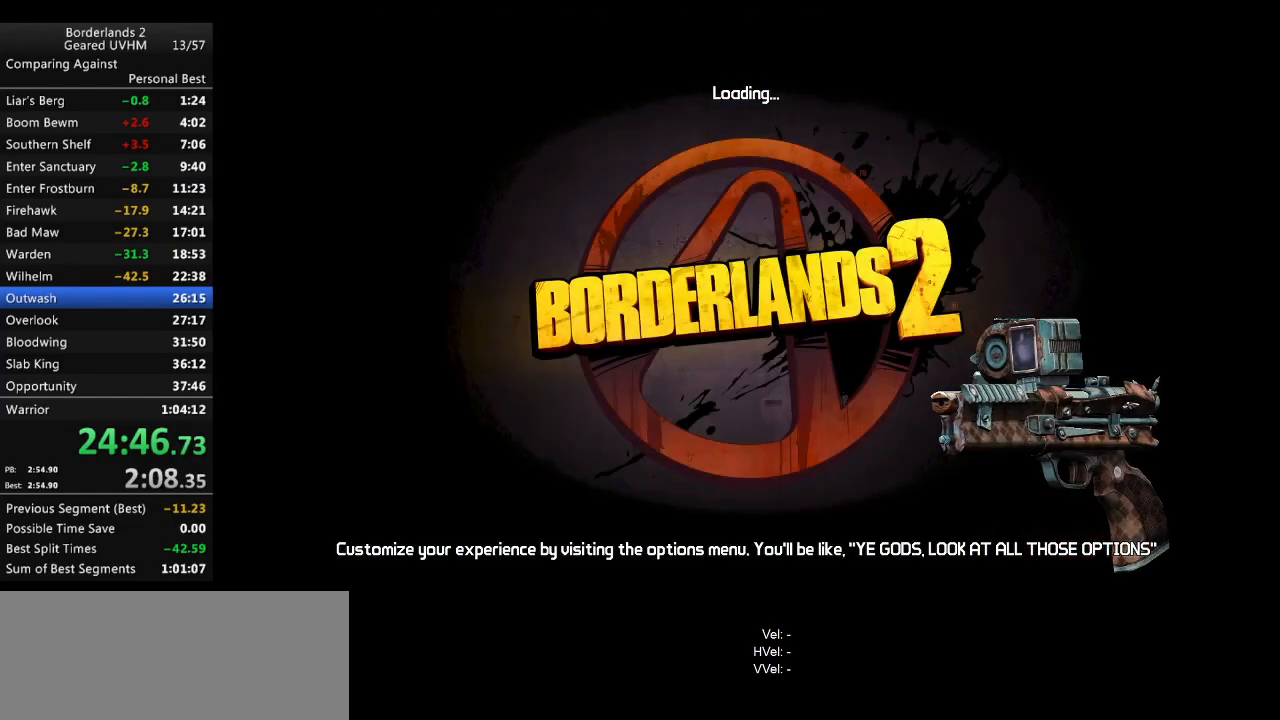
{"keys": [], "mouse": [], "events": []}
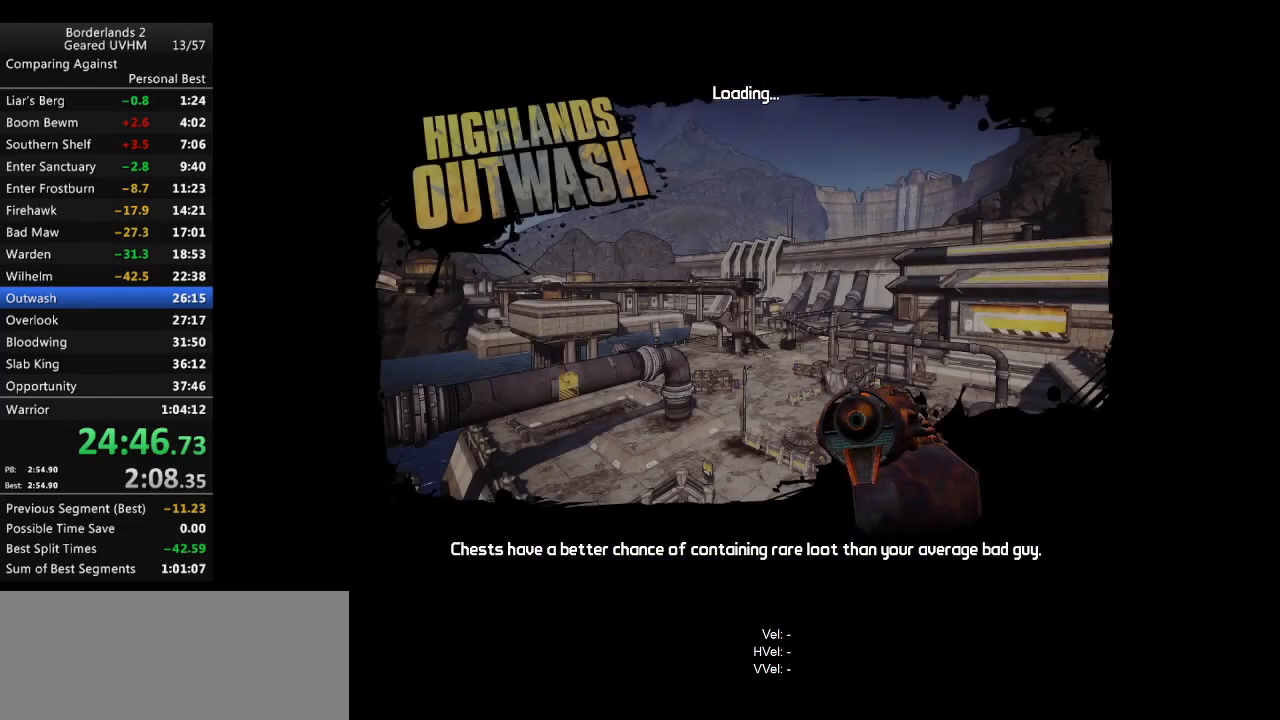
{"keys": [], "mouse": [], "events": []}
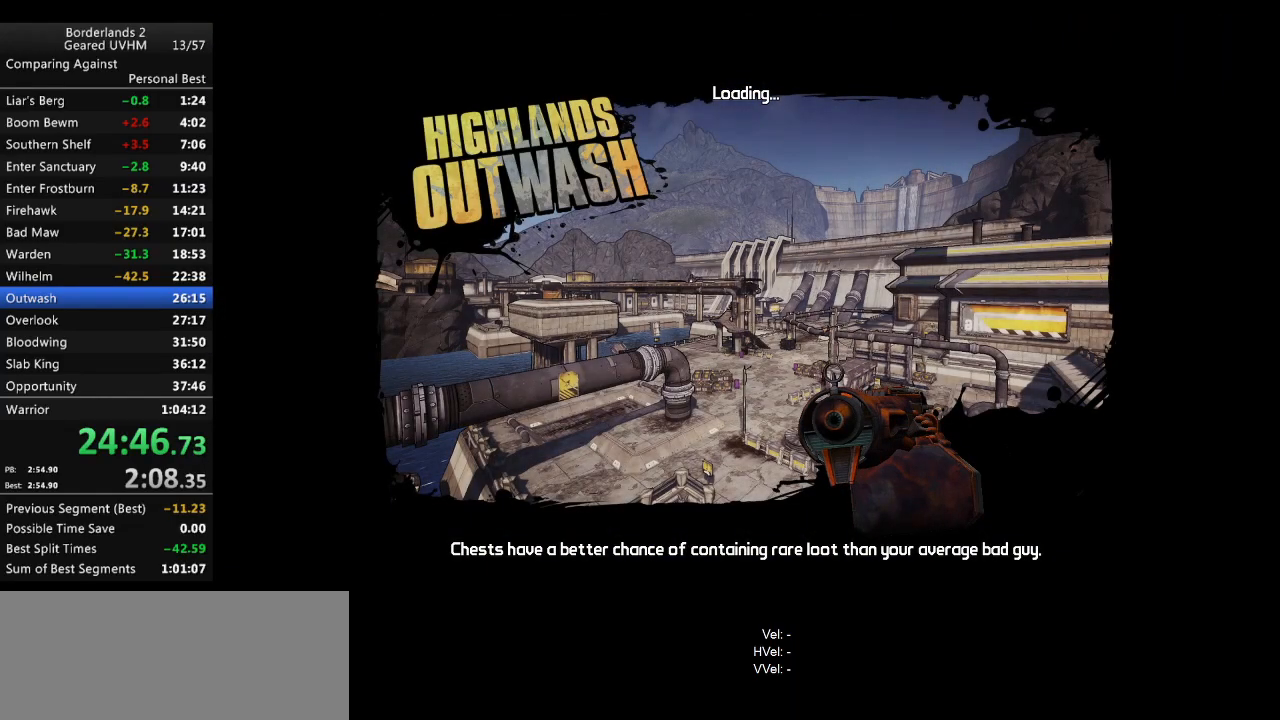
{"keys": [], "mouse": [], "events": []}
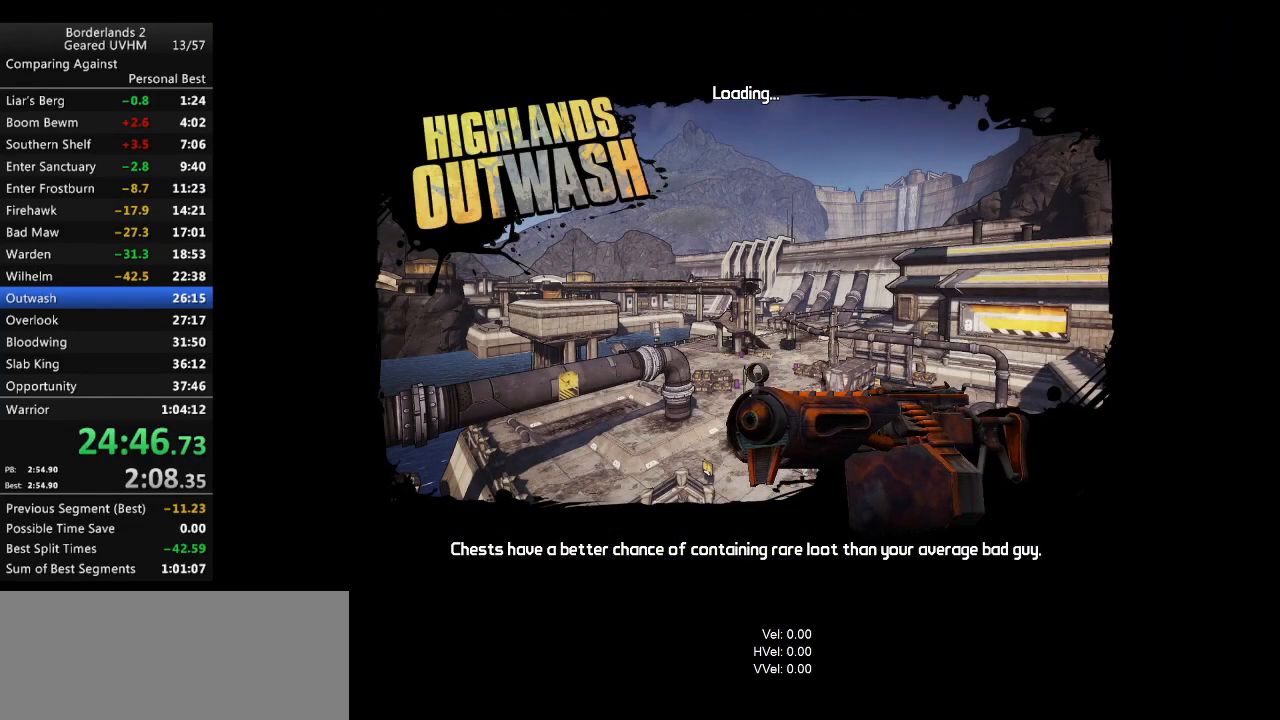
{"keys": [], "mouse": [], "events": []}
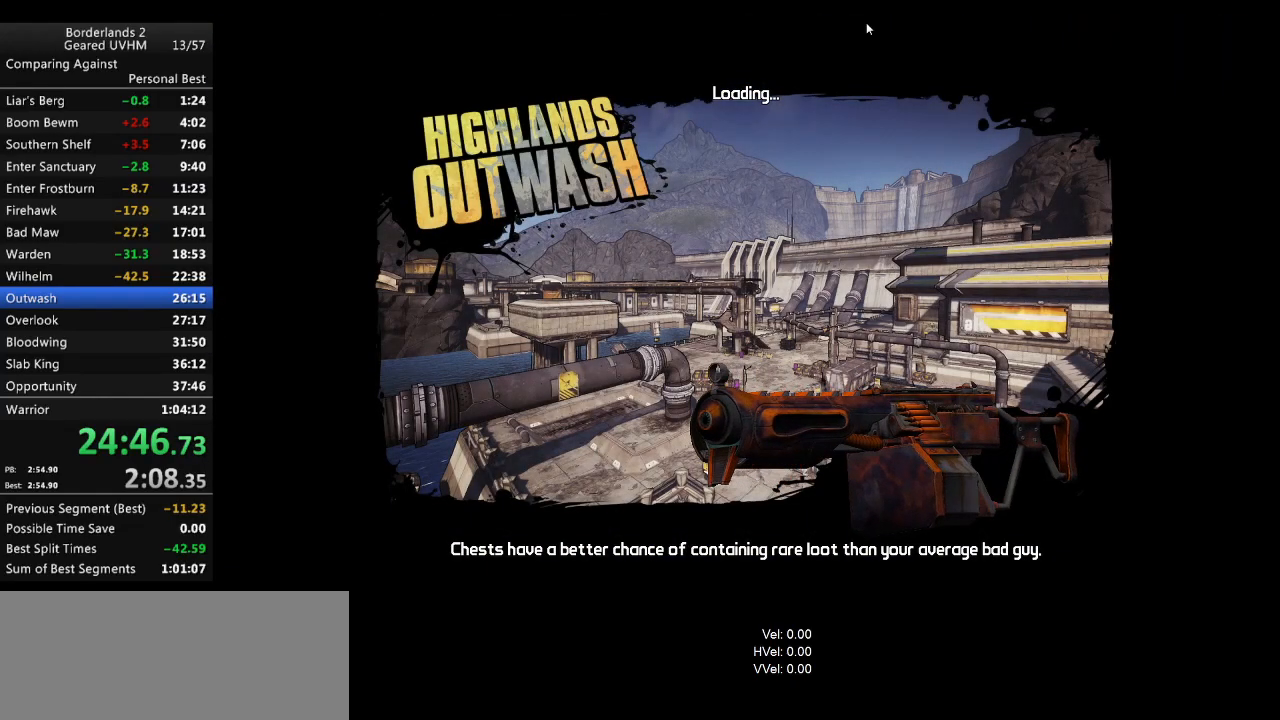
{"keys": [], "mouse": [], "events": []}
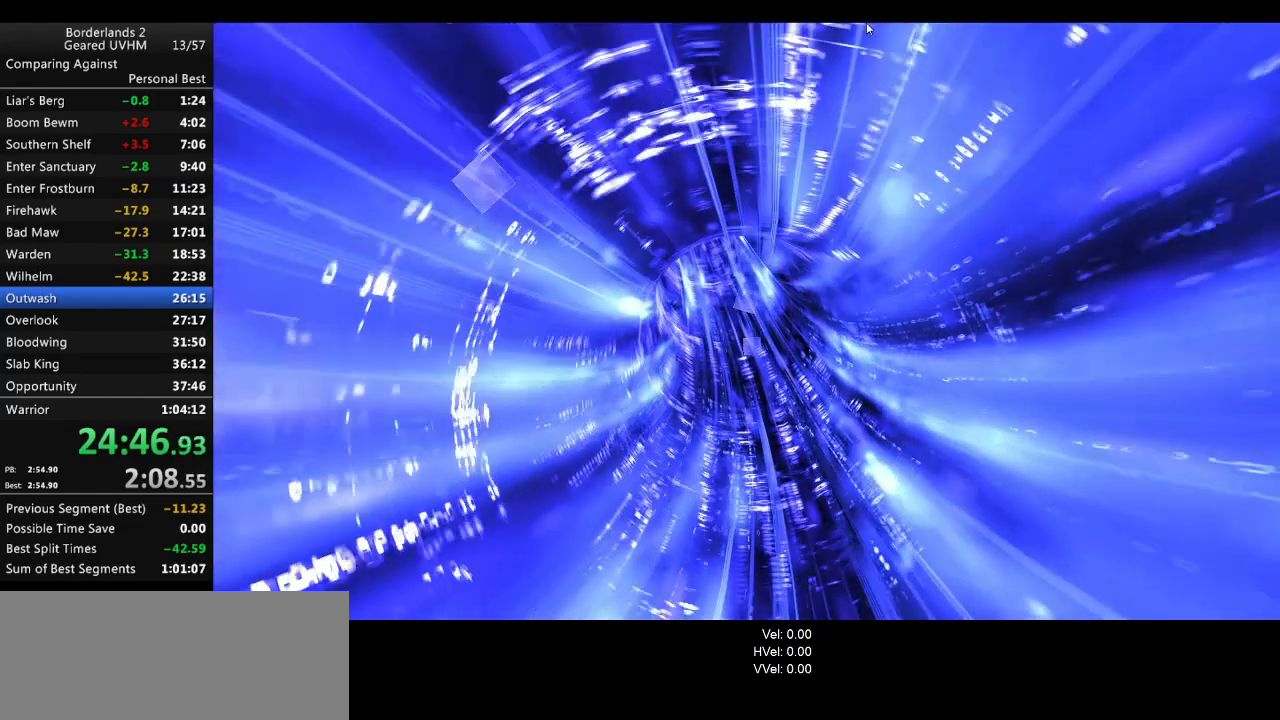
{"keys": [], "mouse": [], "events": []}
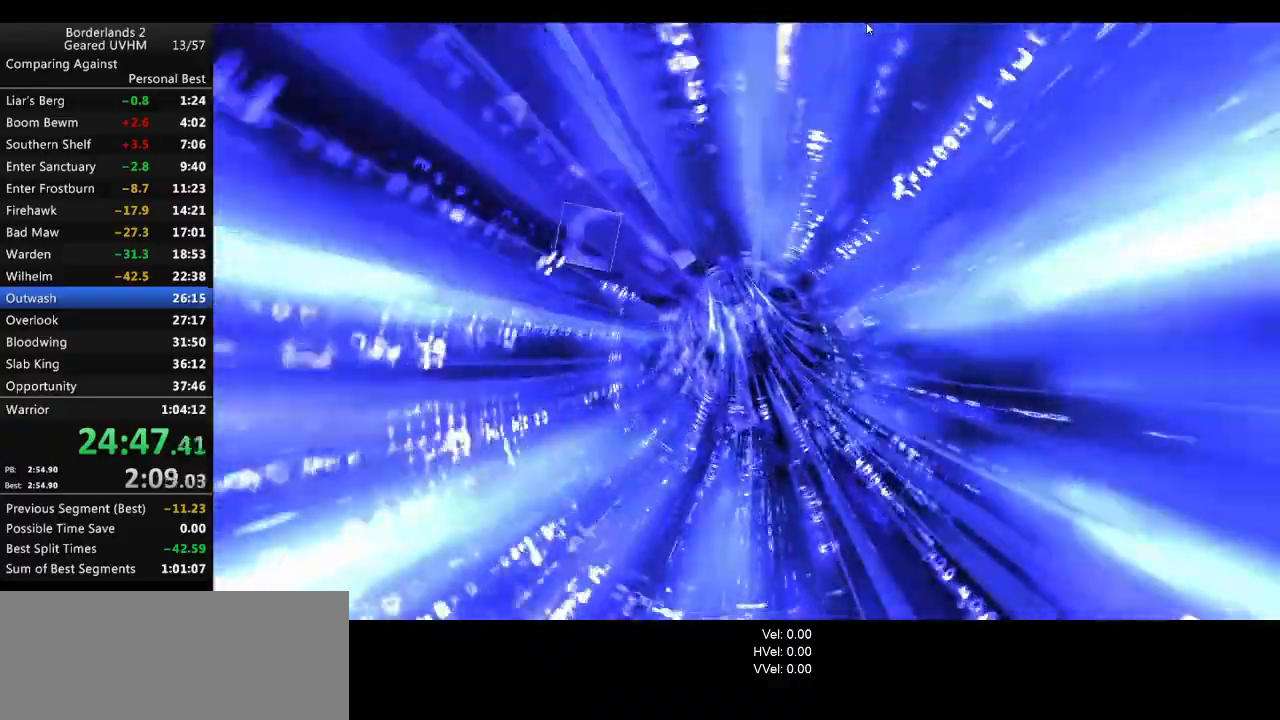
{"keys": [], "mouse": [], "events": []}
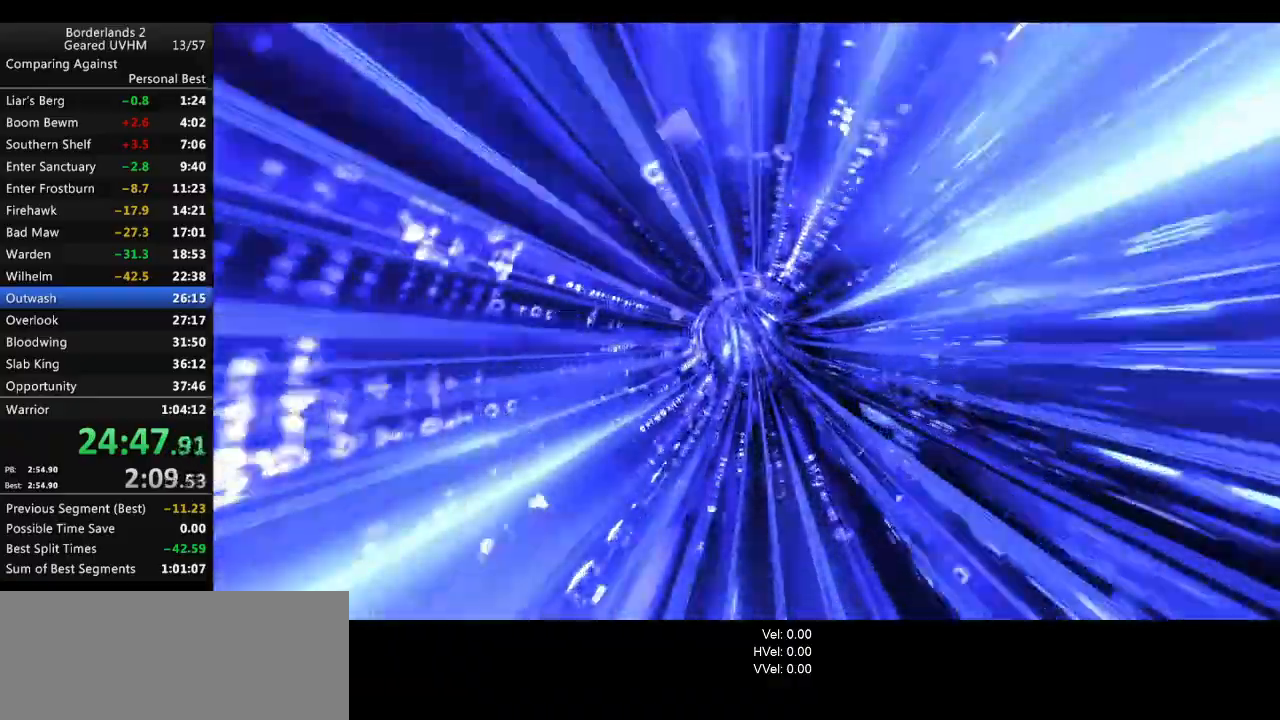
{"keys": [], "mouse": [], "events": []}
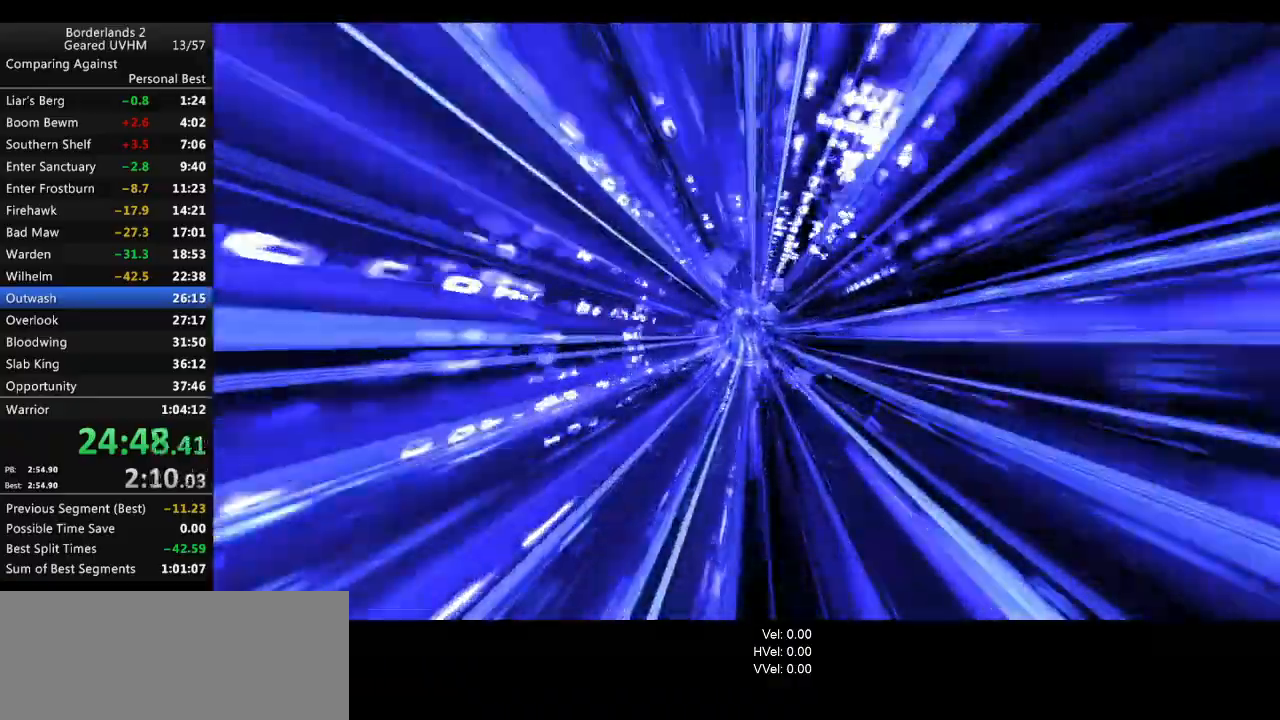
{"keys": [], "mouse": [], "events": []}
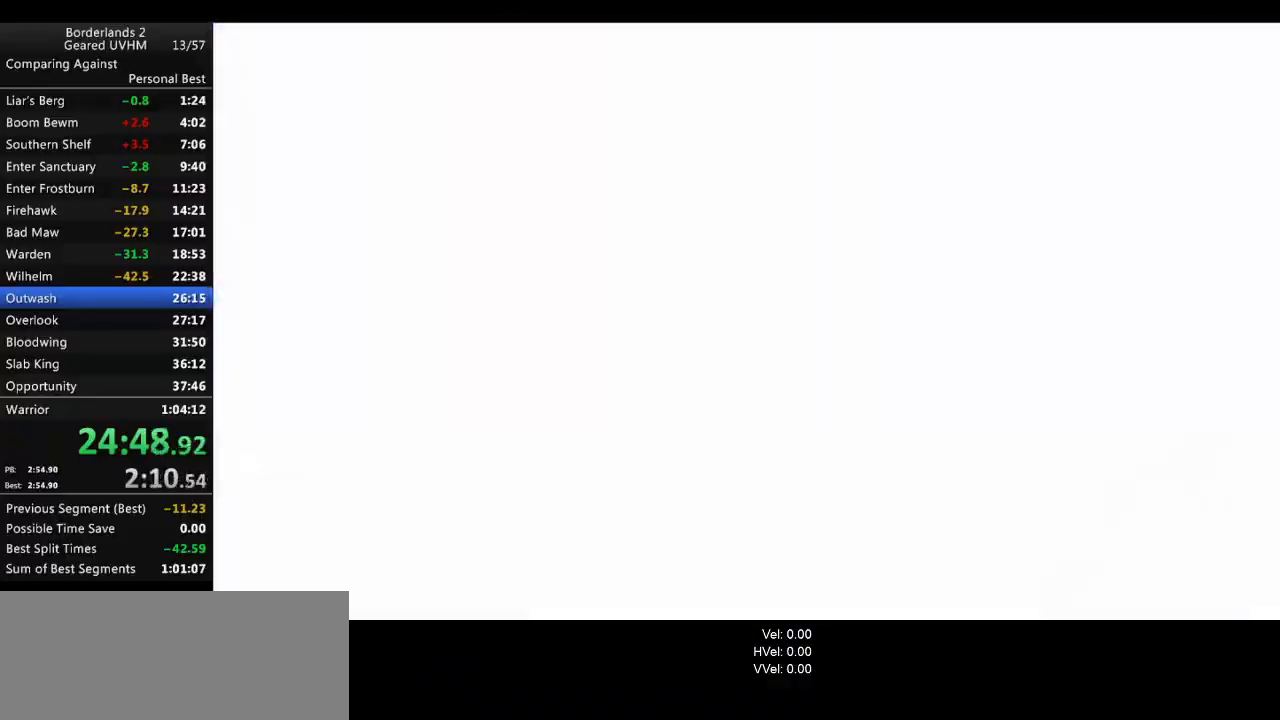
{"keys": [], "mouse": [], "events": [[250, "shift", "down"], [250, "w", "down"], [350, "space", "down"], [400, "f", "down"], [433, "shift", "up"], [483, "w", "up"], [500, "f", "up"], [500, "space", "up"]]}
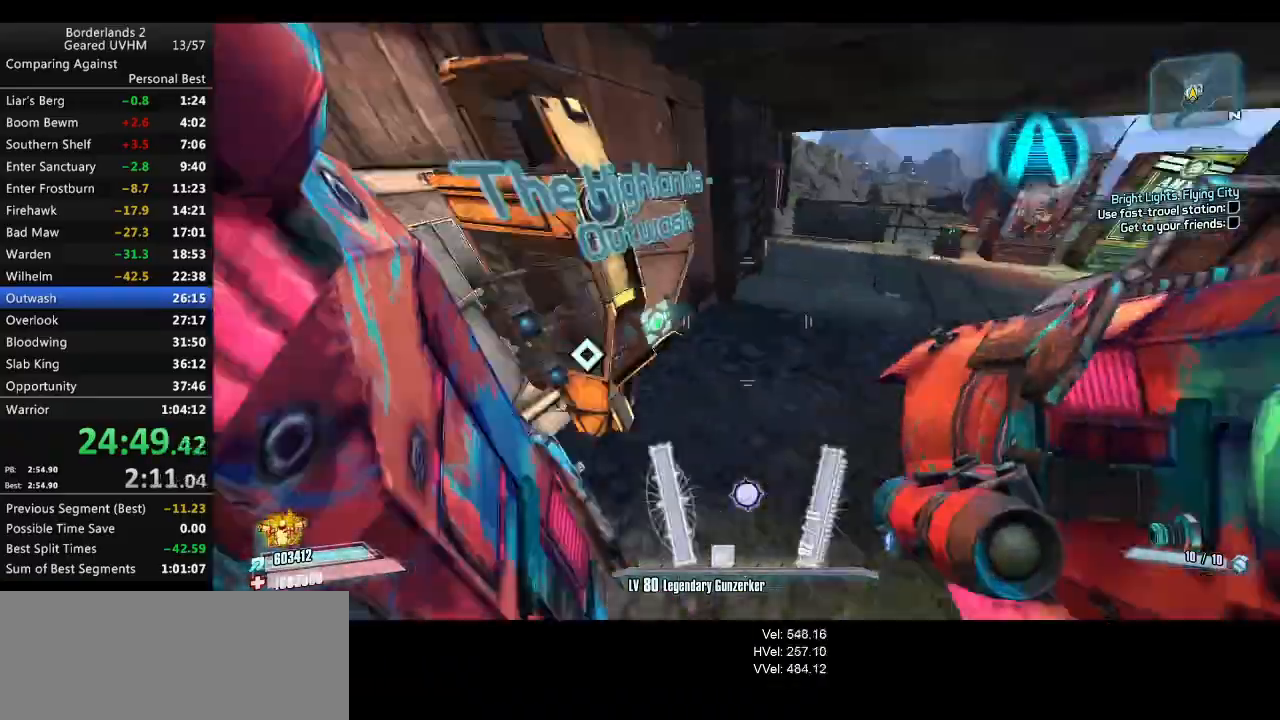
{"keys": ["d", "w"], "mouse": [], "events": [[83, "s", "down"], [100, "d", "down"], [117, "mouse_wheel_down", "down"], [167, "mouse_wheel_down", "up"], [183, "mouse_wheel_down", "down"], [283, "mouse_wheel_down", "up"], [350, "s", "up"], [483, "w", "down"]]}
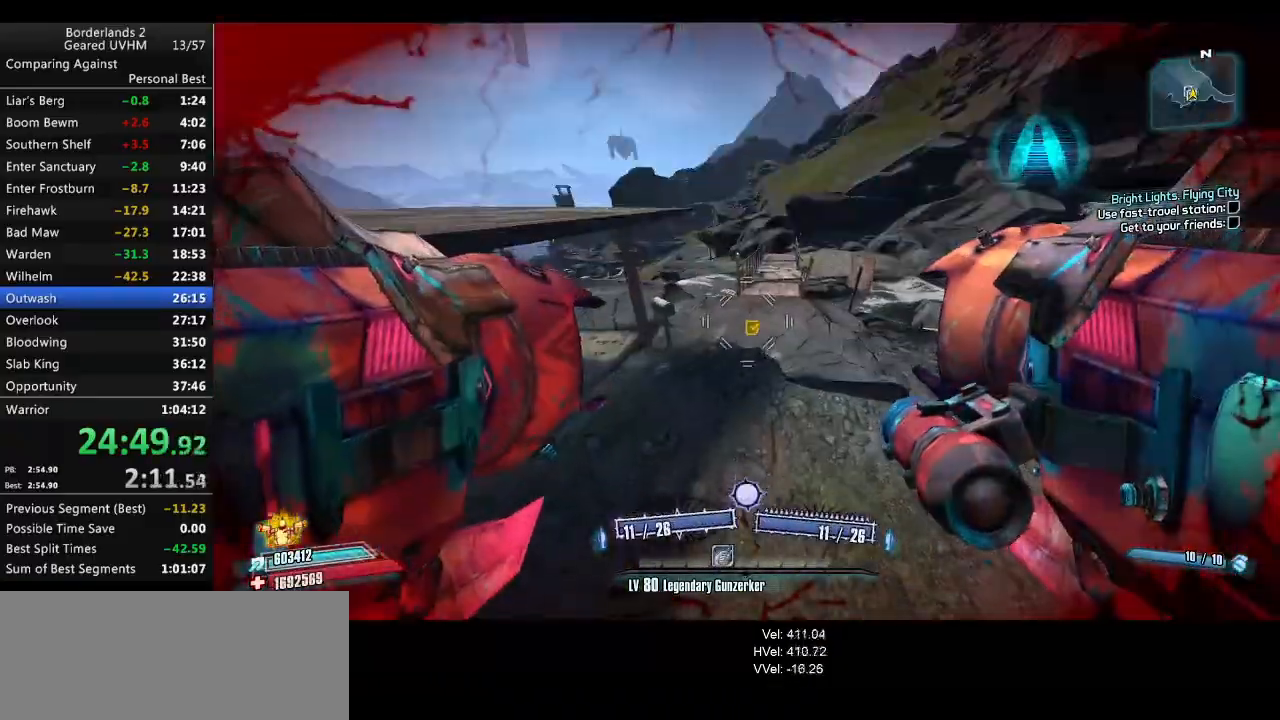
{"keys": ["shift", "w"], "mouse": [], "events": [[50, "shift", "down"], [350, "d", "up"]]}
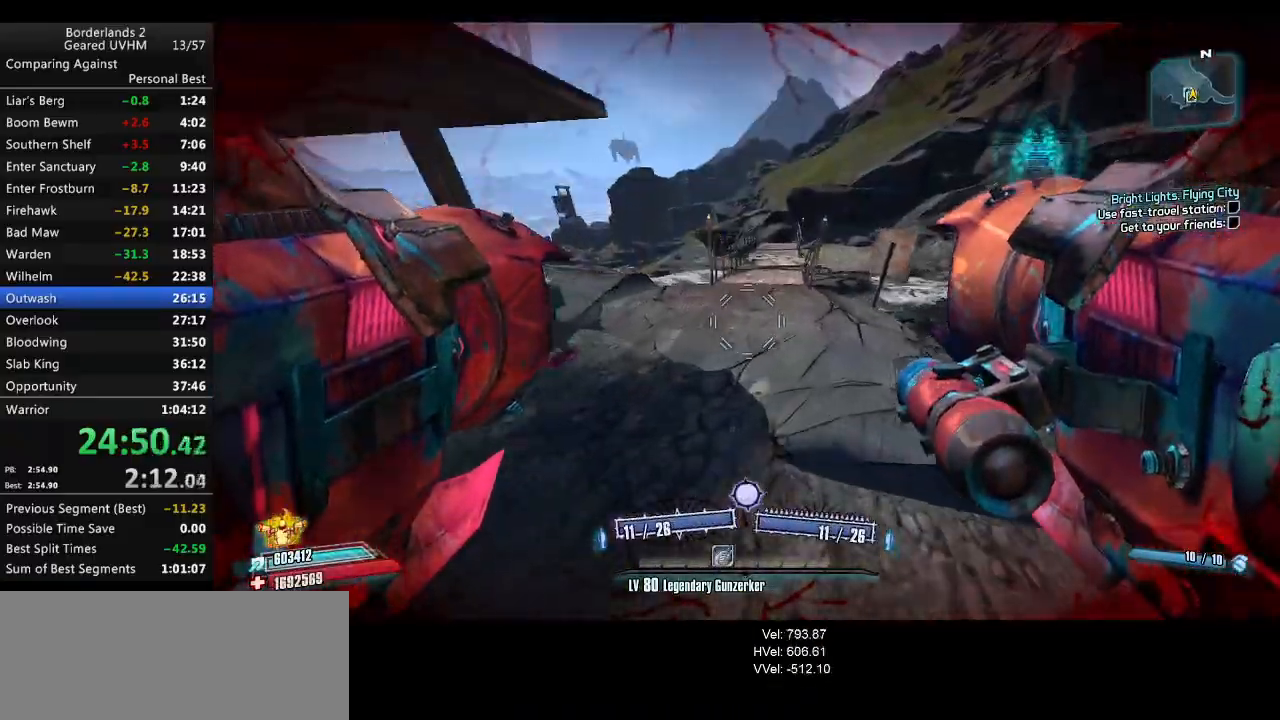
{"keys": ["d"], "mouse": [], "events": [[83, "shift", "up"], [133, "g", "down"], [250, "g", "up"], [350, "d", "down"], [450, "w", "up"]]}
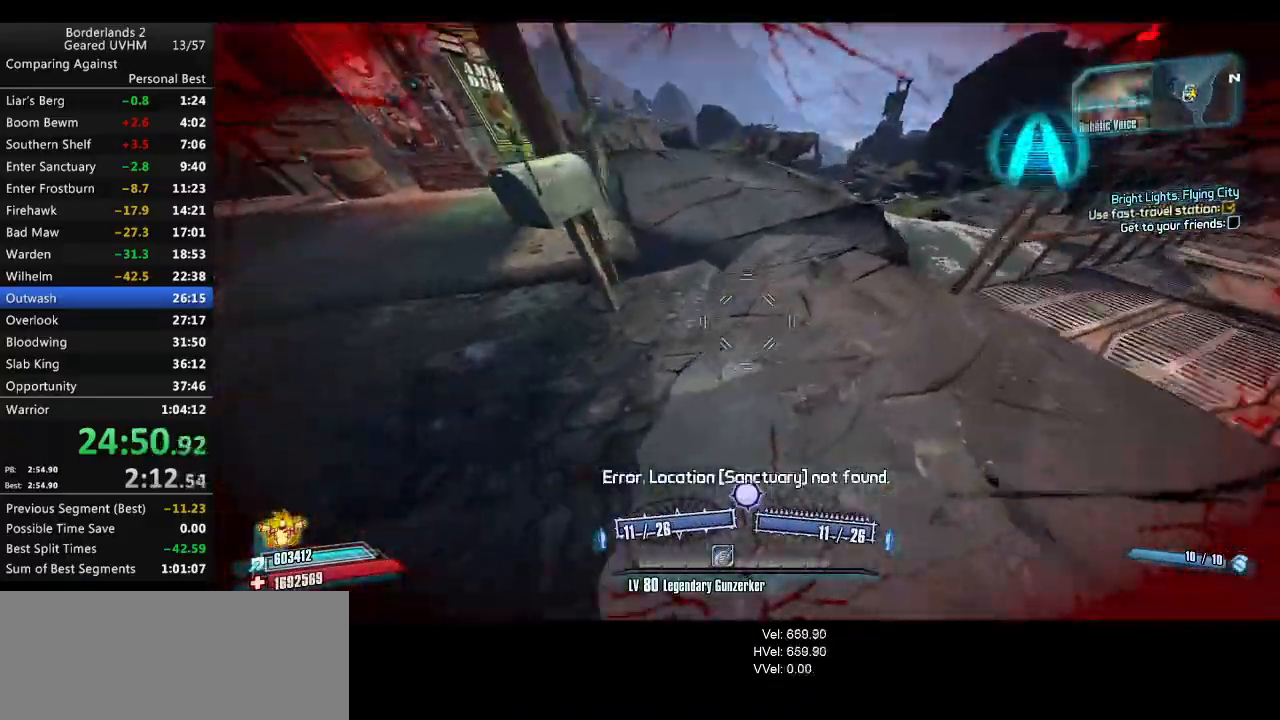
{"keys": ["w"], "mouse": [], "events": [[17, "d", "up"], [267, "w", "down"]]}
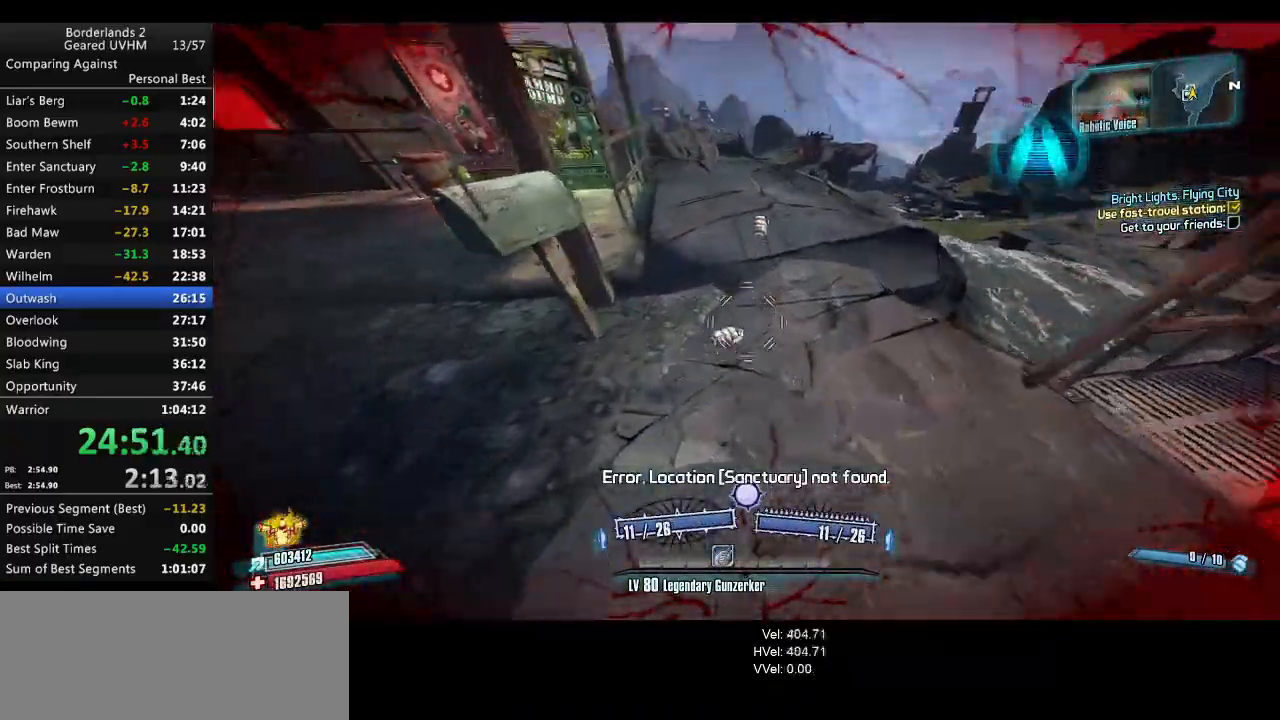
{"keys": [], "mouse": [], "events": [[200, "a", "down"], [300, "a", "up"], [400, "w", "up"]]}
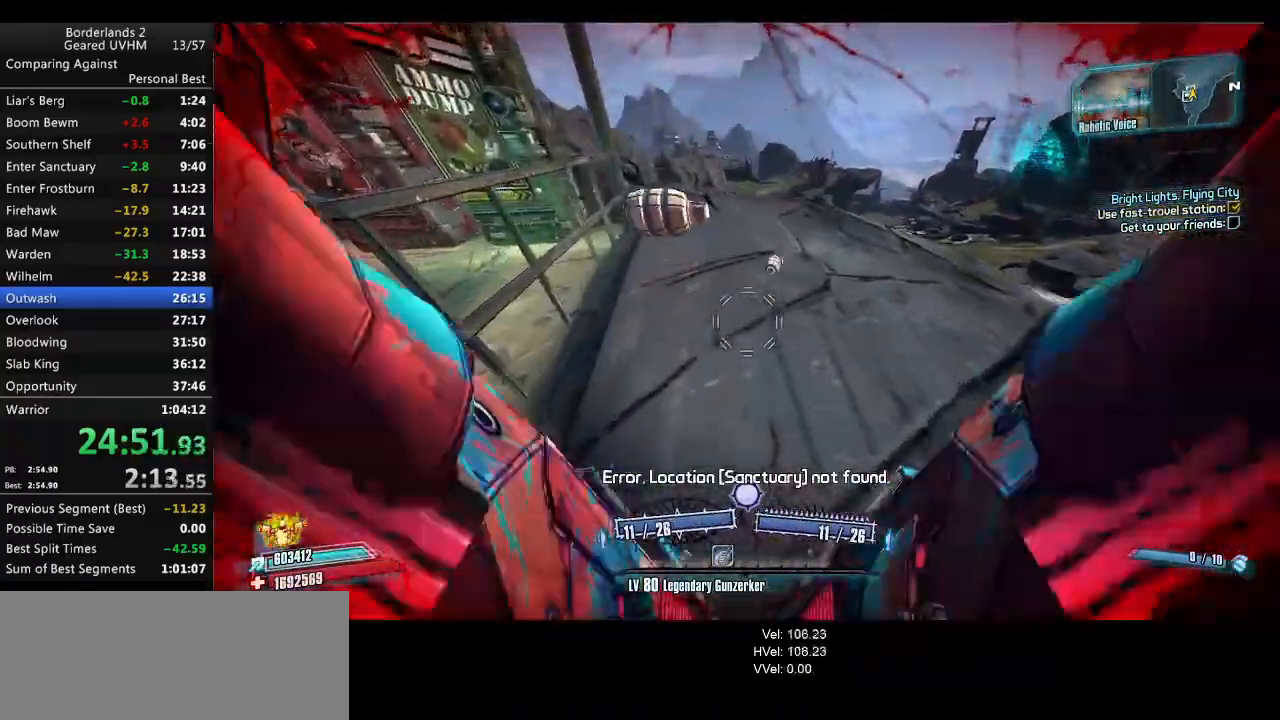
{"keys": ["shift", "w"], "mouse": [], "events": [[333, "w", "down"], [350, "shift", "down"]]}
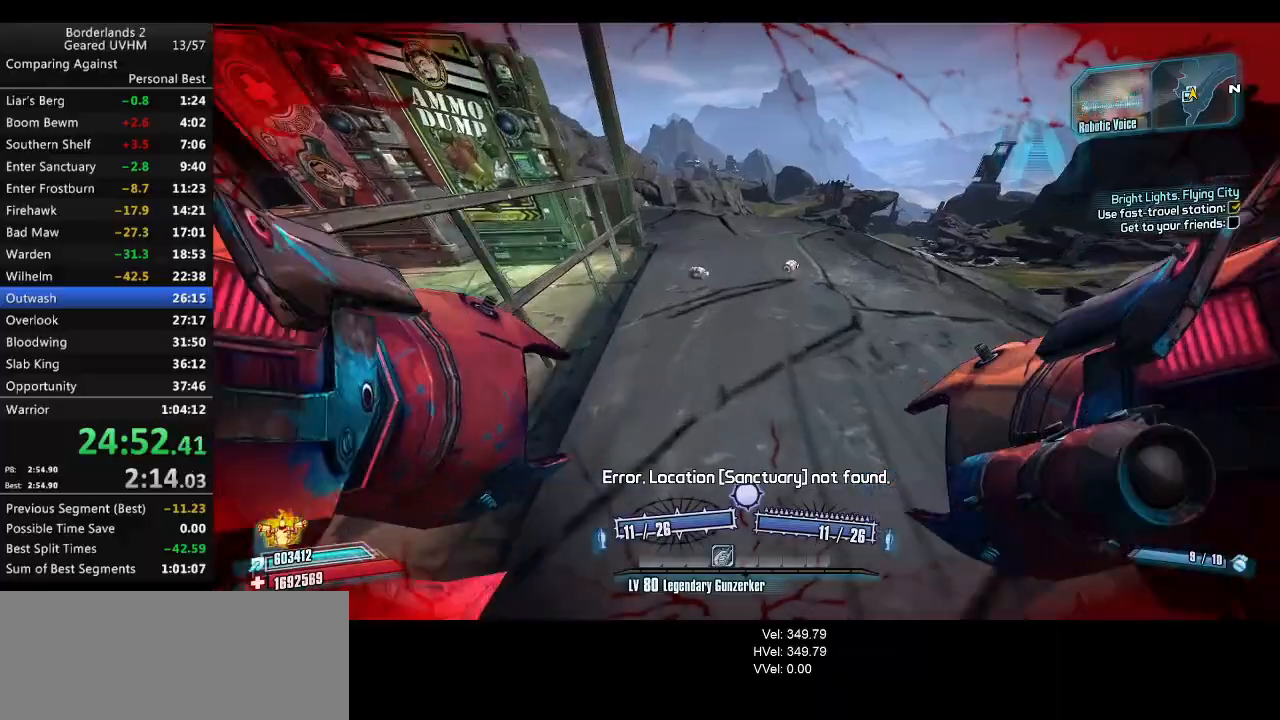
{"keys": ["w"], "mouse": [], "events": [[417, "shift", "up"]]}
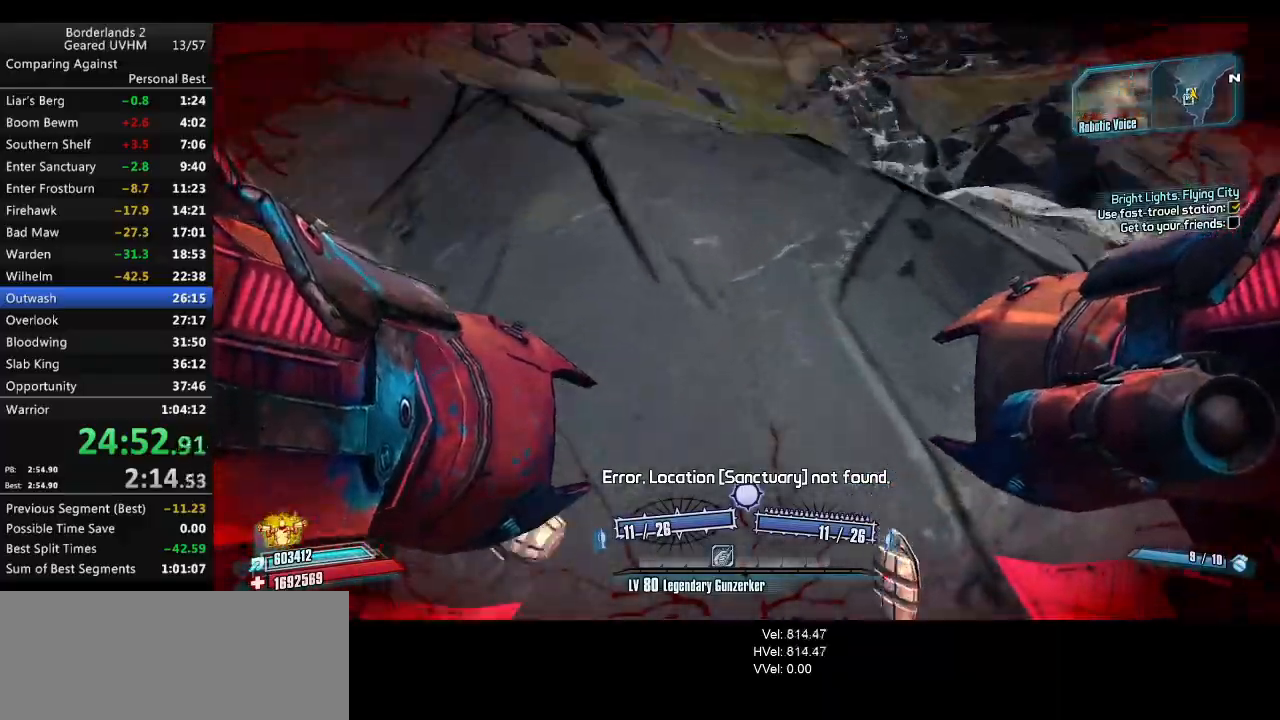
{"keys": ["r", "v", "w"], "mouse": [], "events": [[117, "mouse_left", "down"], [117, "mouse_right", "down"], [133, "r", "down"], [183, "v", "down"], [383, "mouse_right", "up"], [400, "mouse_left", "up"]]}
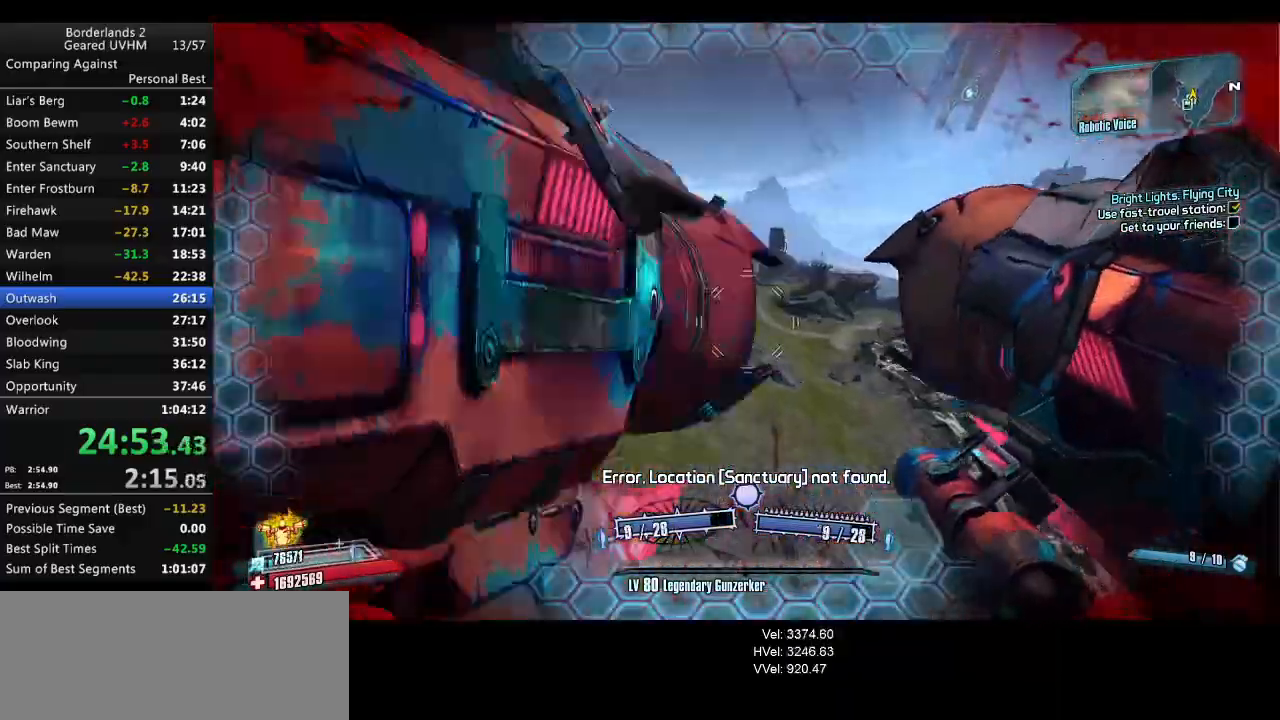
{"keys": ["d"], "mouse": [], "events": [[33, "r", "up"], [67, "v", "up"], [133, "d", "down"], [217, "w", "up"]]}
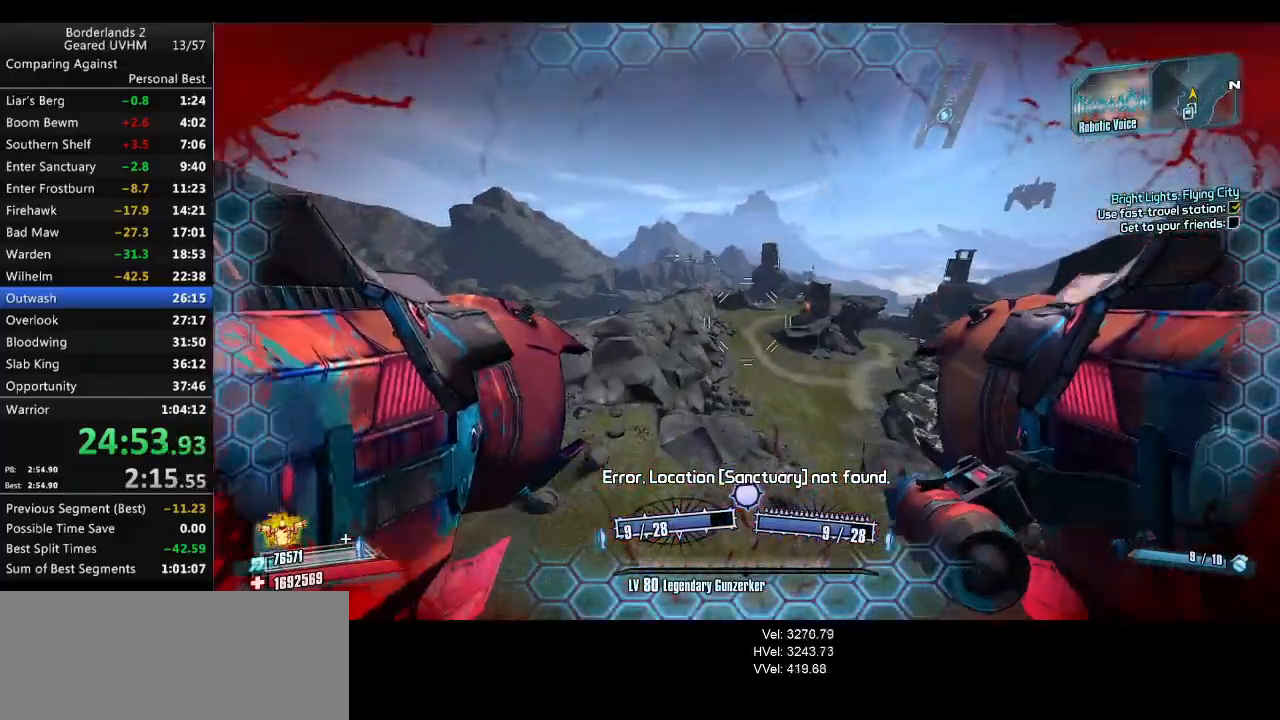
{"keys": ["d", "w"], "mouse": [], "events": [[350, "w", "down"]]}
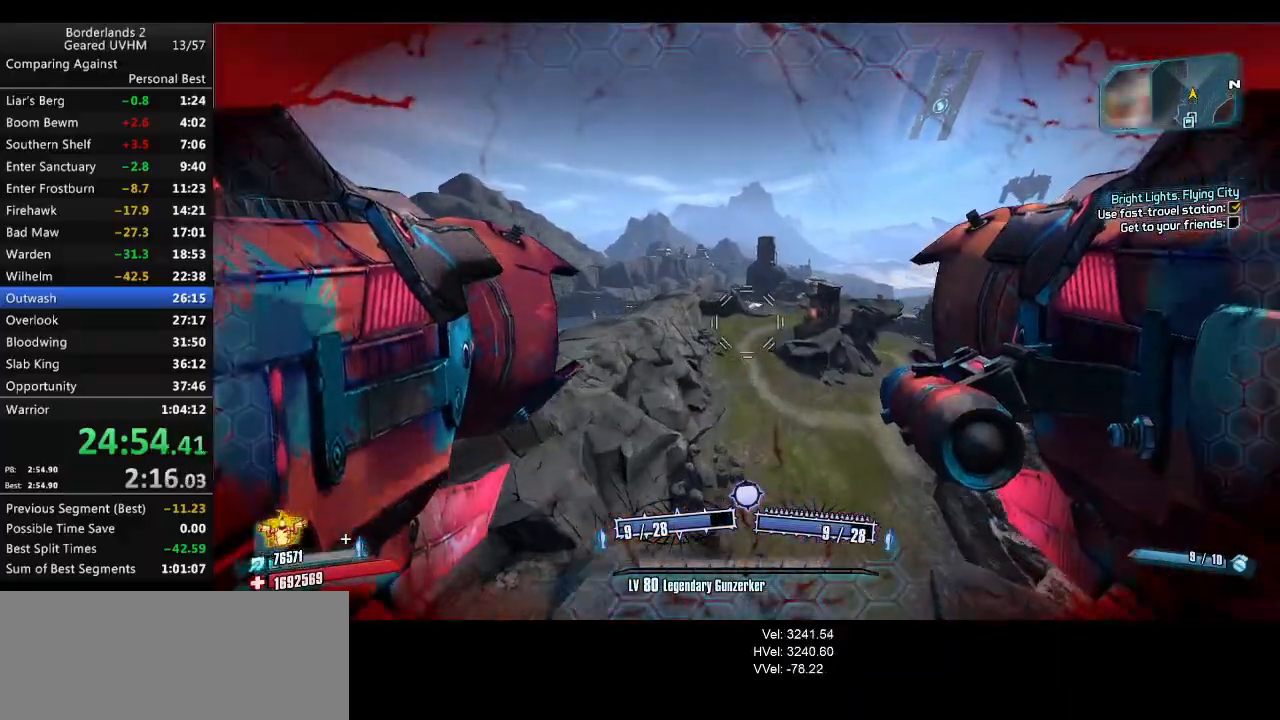
{"keys": ["w"], "mouse": [], "events": [[183, "d", "up"]]}
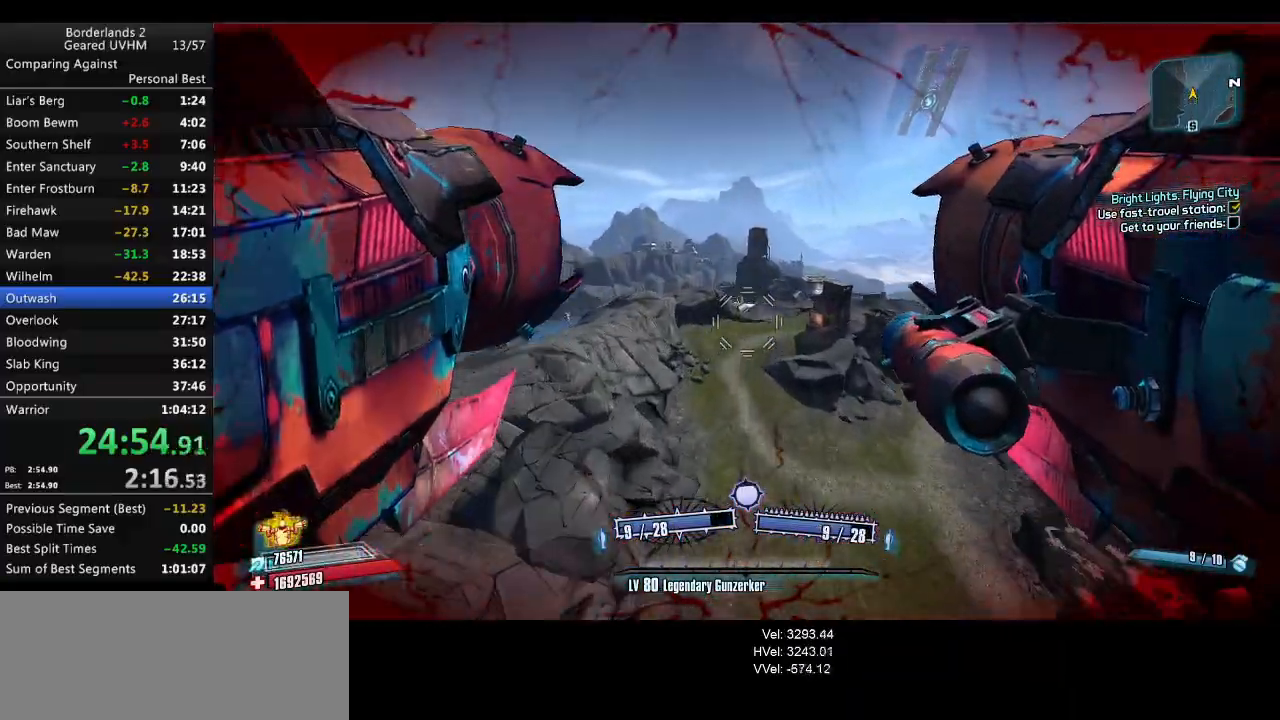
{"keys": ["d", "w"], "mouse": [], "events": [[333, "d", "down"]]}
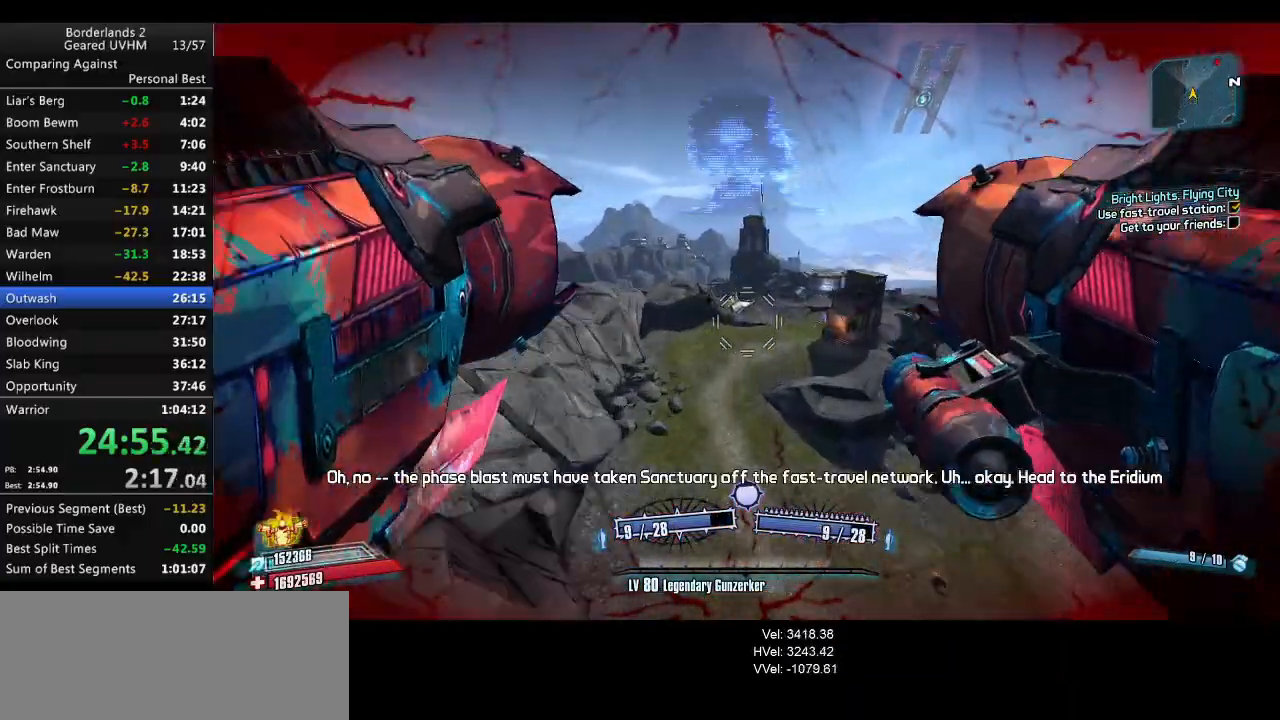
{"keys": ["d", "shift", "w"], "mouse": [], "events": [[317, "shift", "down"]]}
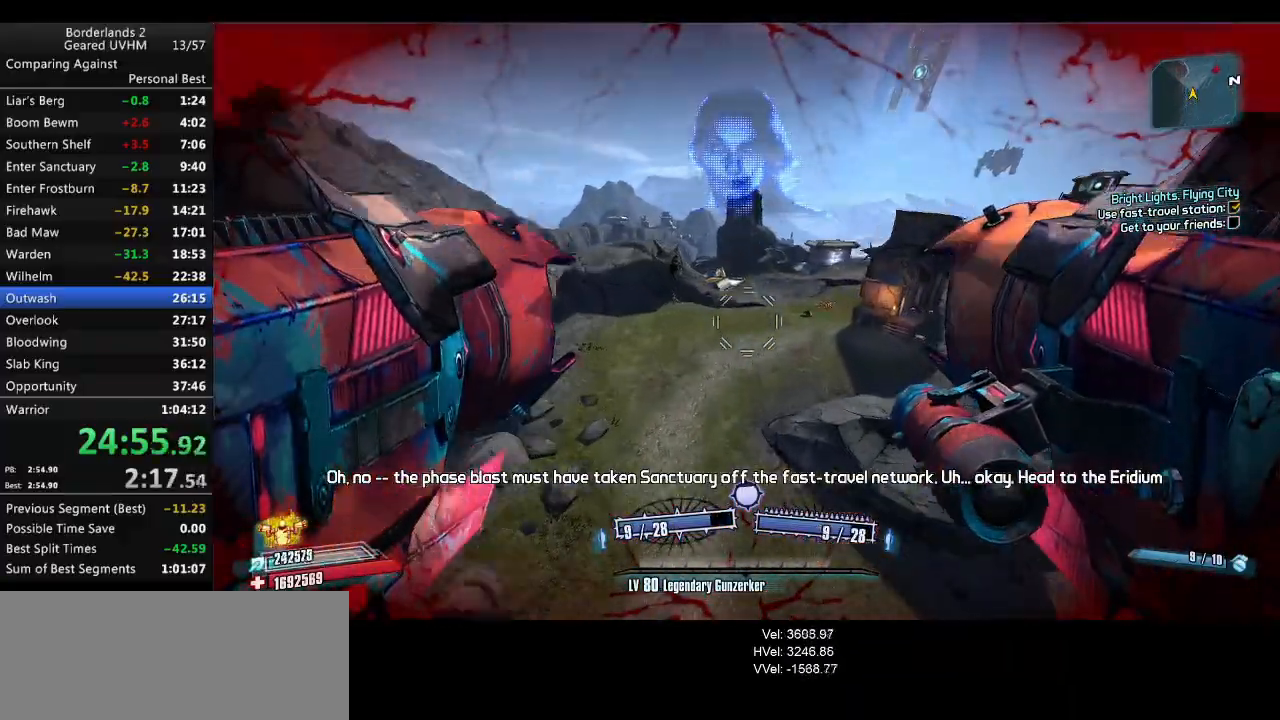
{"keys": ["shift", "w"], "mouse": [], "events": [[333, "d", "up"]]}
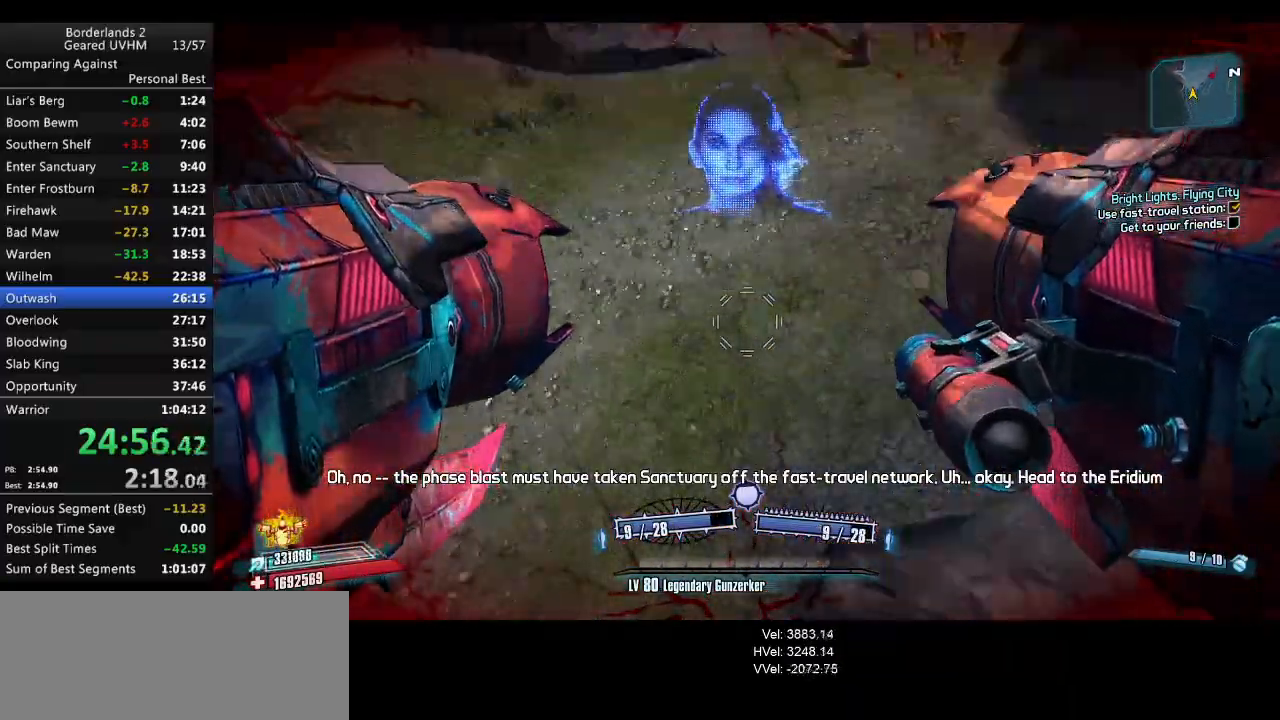
{"keys": ["v", "w"], "mouse": [], "events": [[33, "shift", "up"], [133, "mouse_left", "down"], [133, "mouse_right", "down"], [167, "r", "down"], [200, "v", "down"], [350, "mouse_left", "up"], [350, "mouse_right", "up"], [500, "r", "up"]]}
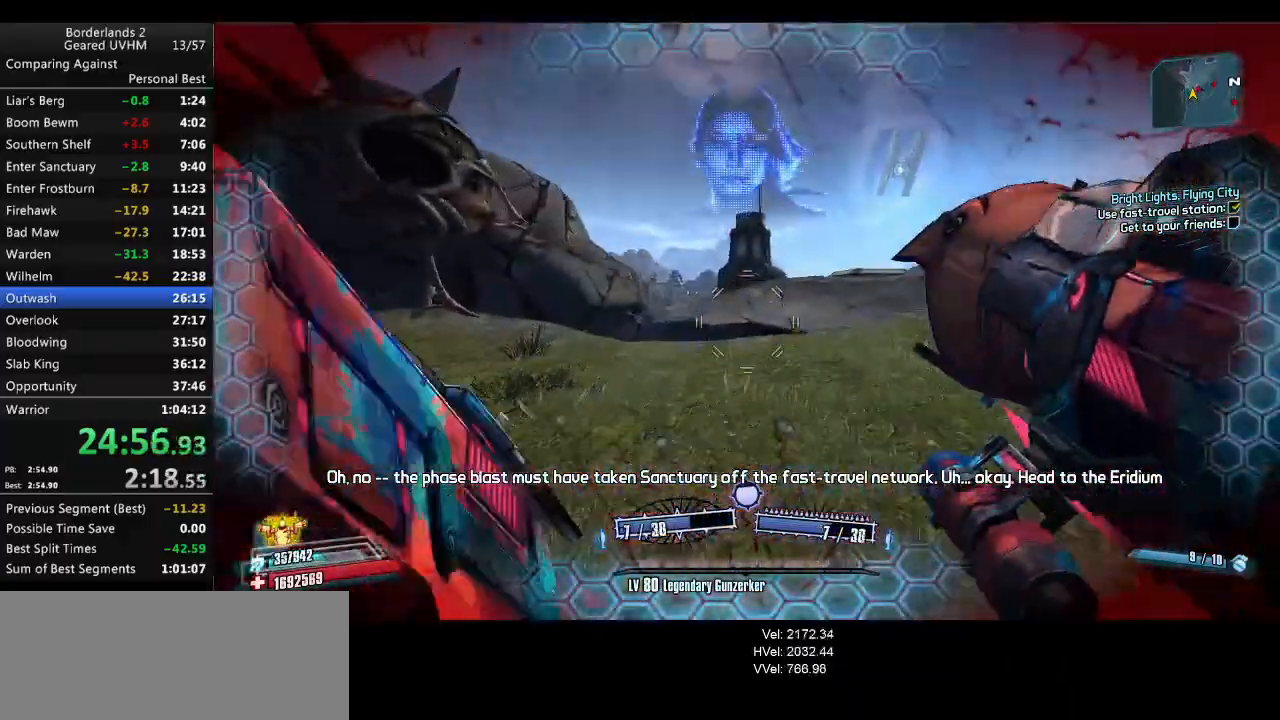
{"keys": ["a", "w"], "mouse": [], "events": [[33, "v", "up"], [267, "a", "down"]]}
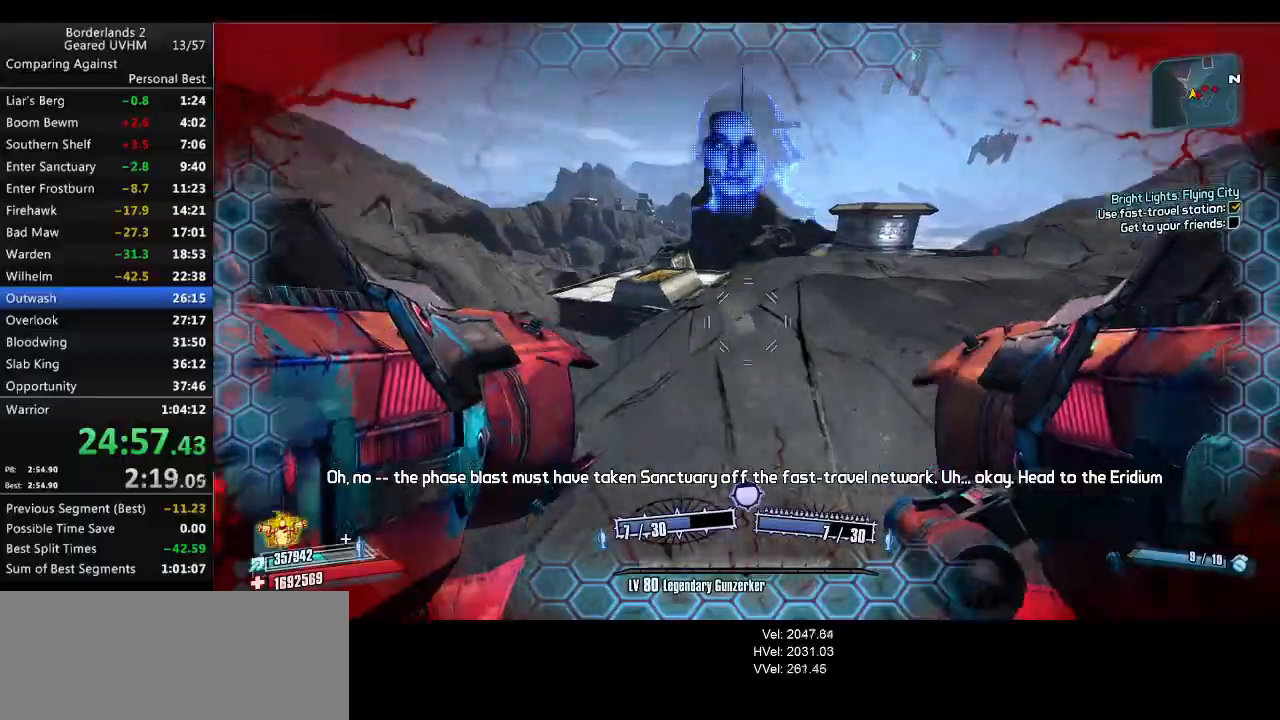
{"keys": ["a"], "mouse": [], "events": [[200, "w", "up"], [250, "mouse_left", "down"], [250, "mouse_right", "down"], [367, "mouse_left", "up"], [367, "mouse_right", "up"]]}